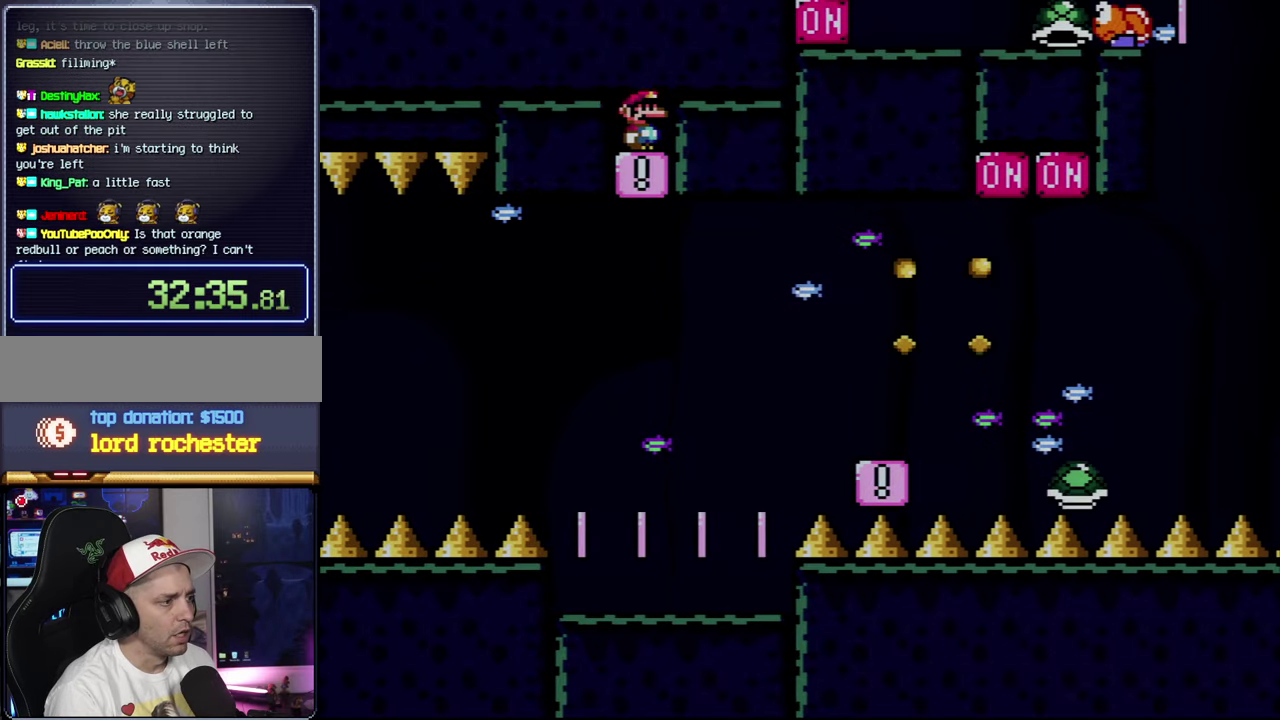
Gameplay with a controller (Nintendo layout); each line is a JSON object with the inputs held at the frame after it. "events" lists button and stick changes between this image and that frame as [ms after this image, input, new state], when the widget could be followed in between. Not read: L3 R3.
{"buttons": ["Y"], "events": []}
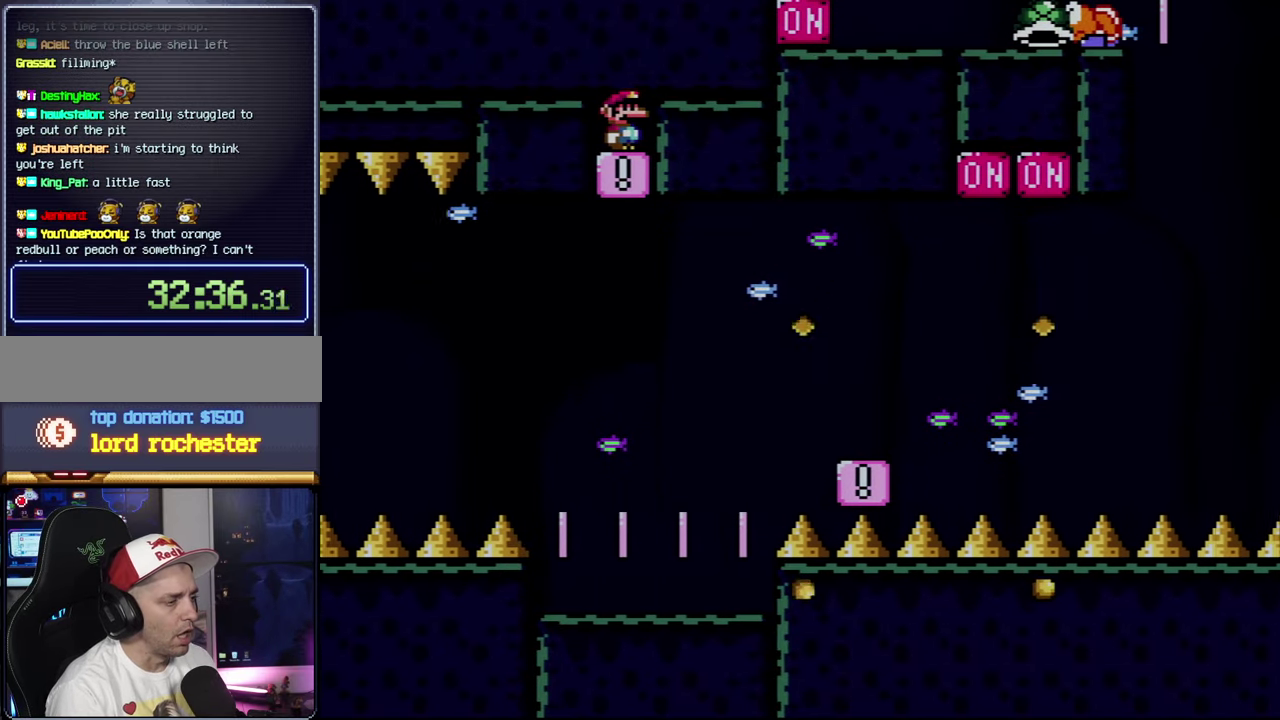
{"buttons": ["Y"], "events": []}
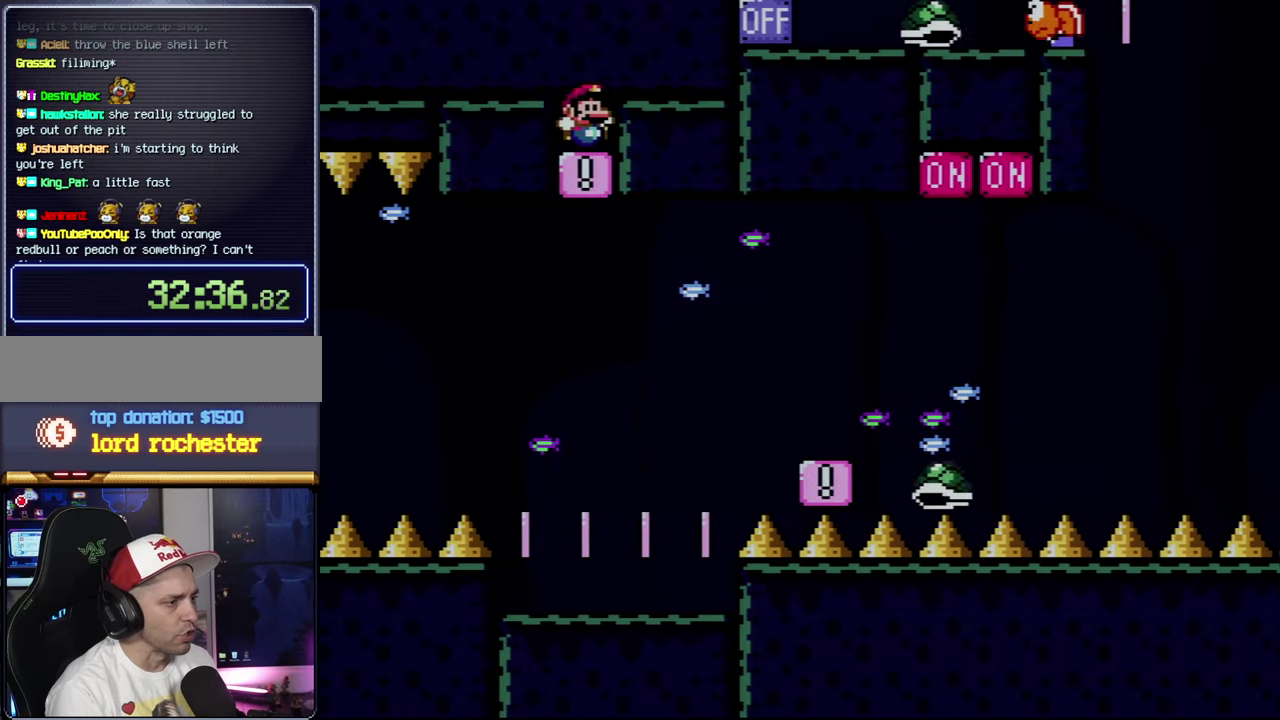
{"buttons": ["B", "Y", "DPAD_LEFT"], "events": [[150, "DPAD_RIGHT", "down"], [383, "B", "down"], [433, "DPAD_RIGHT", "up"], [466, "DPAD_LEFT", "down"]]}
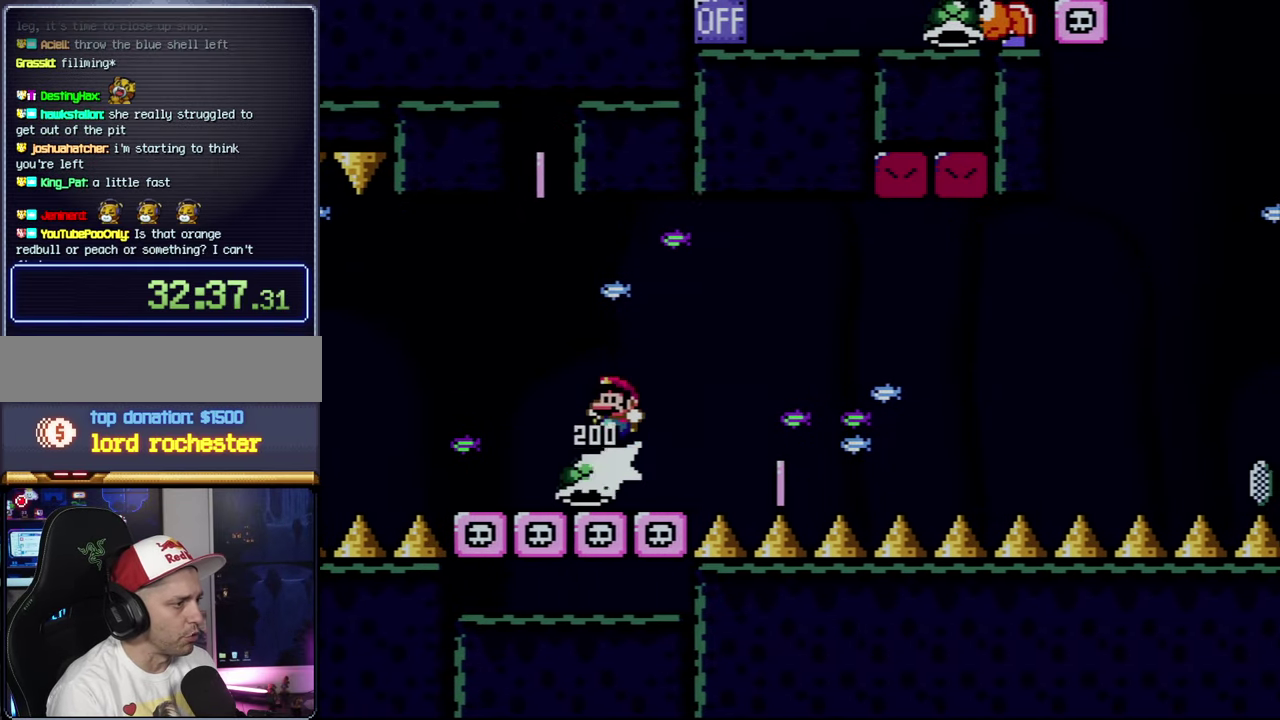
{"buttons": ["B", "Y", "DPAD_RIGHT"], "events": [[100, "B", "up"], [216, "B", "down"], [316, "DPAD_LEFT", "up"], [383, "DPAD_RIGHT", "down"]]}
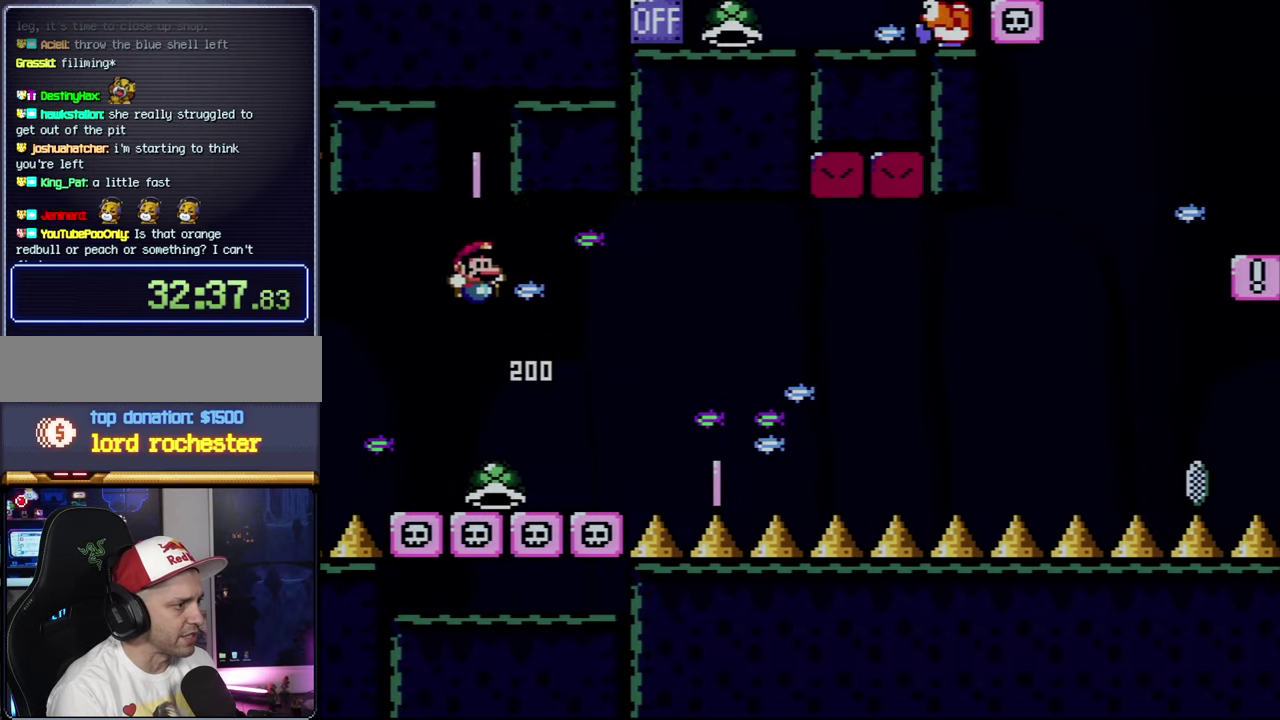
{"buttons": ["Y", "DPAD_RIGHT"], "events": [[66, "DPAD_RIGHT", "up"], [100, "DPAD_LEFT", "down"], [283, "DPAD_LEFT", "up"], [316, "B", "up"], [350, "DPAD_RIGHT", "down"]]}
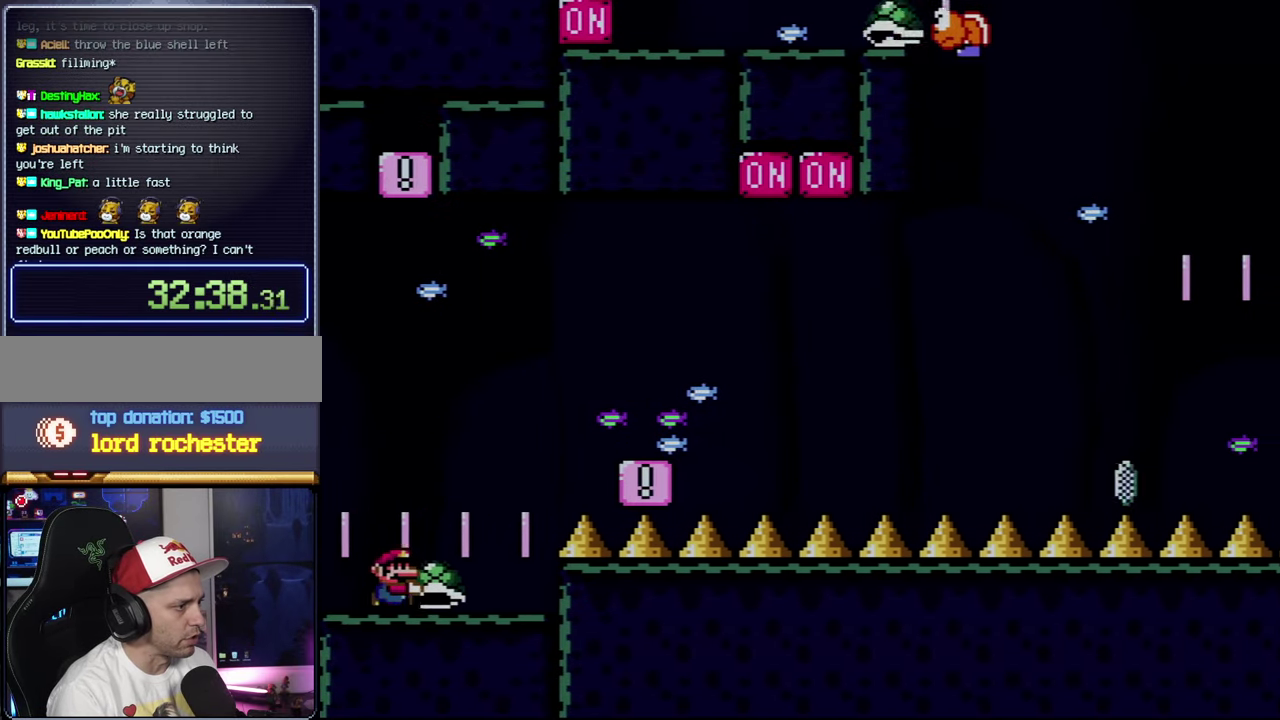
{"buttons": ["Y"], "events": [[183, "B", "down"], [500, "B", "up"], [500, "DPAD_RIGHT", "up"]]}
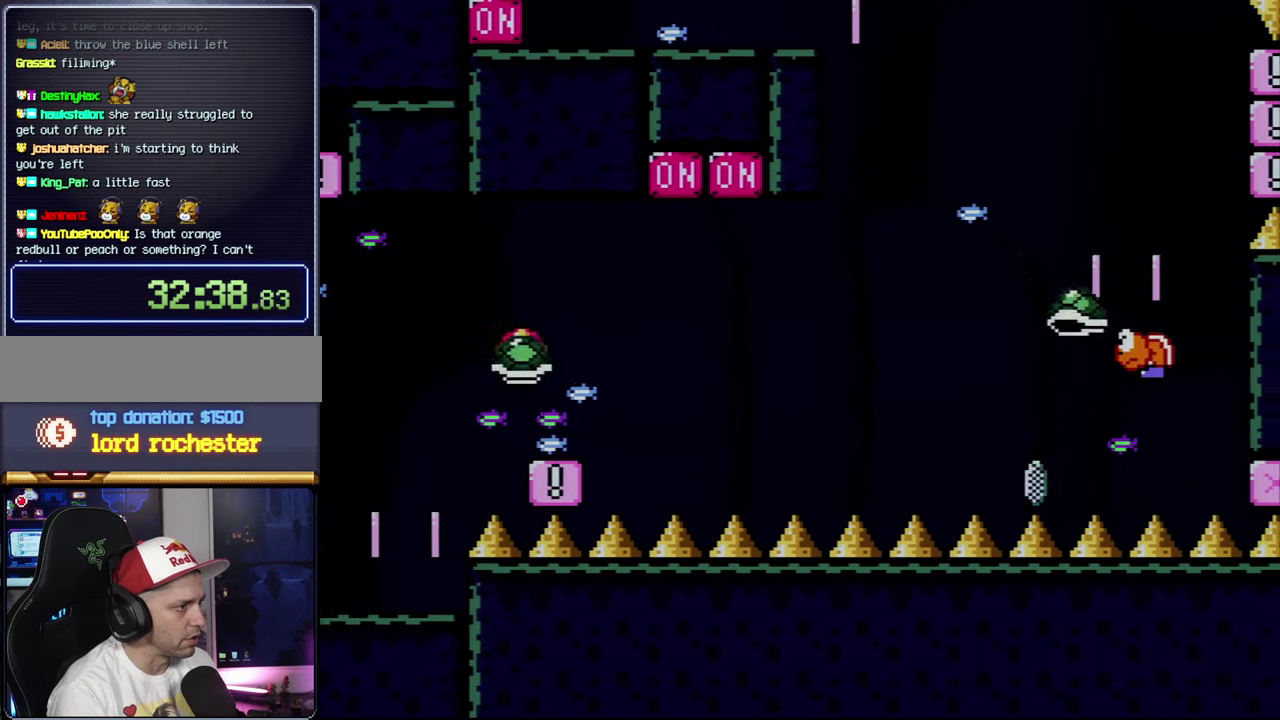
{"buttons": ["Y", "DPAD_RIGHT"], "events": [[33, "DPAD_LEFT", "down"], [216, "DPAD_LEFT", "up"], [383, "DPAD_RIGHT", "down"]]}
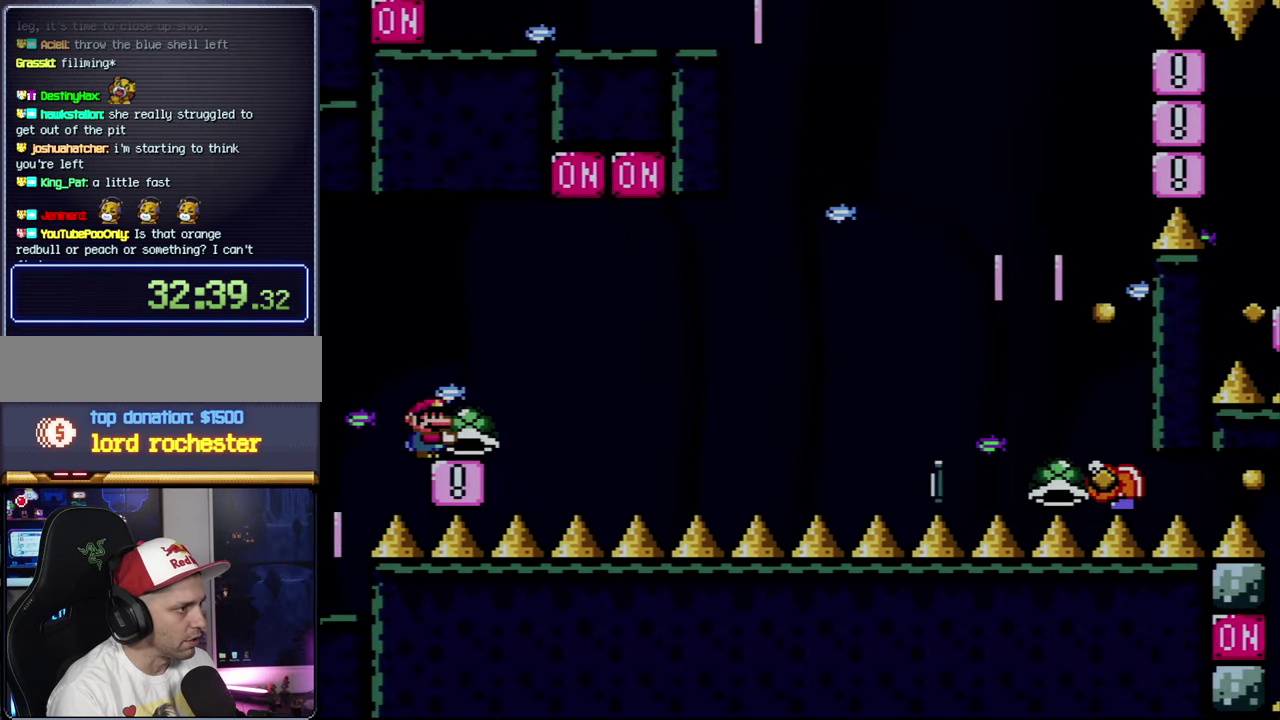
{"buttons": ["B", "Y", "DPAD_RIGHT"], "events": [[150, "B", "down"]]}
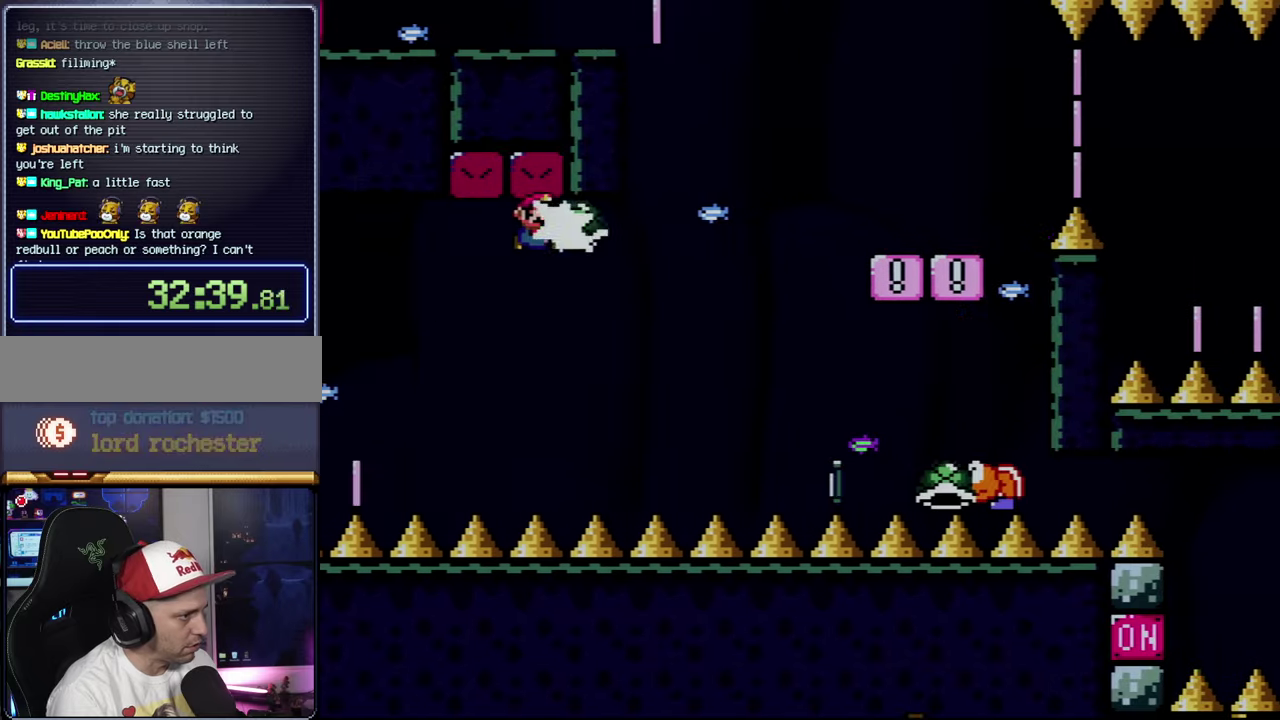
{"buttons": ["B", "Y", "DPAD_UP"], "events": [[33, "Y", "up"], [183, "Y", "down"], [417, "DPAD_RIGHT", "up"], [433, "DPAD_LEFT", "down"], [500, "DPAD_LEFT", "up"], [500, "DPAD_UP", "down"]]}
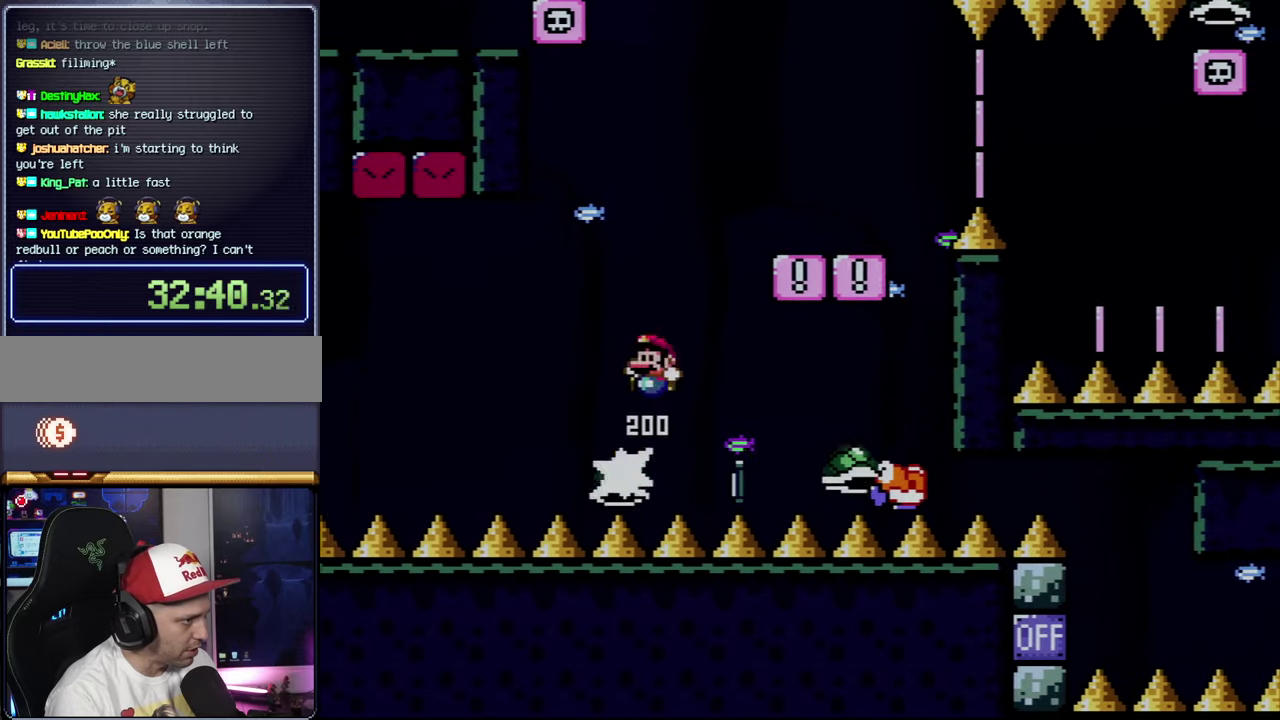
{"buttons": ["B", "Y", "DPAD_LEFT"], "events": [[33, "DPAD_RIGHT", "down"], [33, "DPAD_UP", "up"], [400, "DPAD_LEFT", "down"], [400, "DPAD_RIGHT", "up"]]}
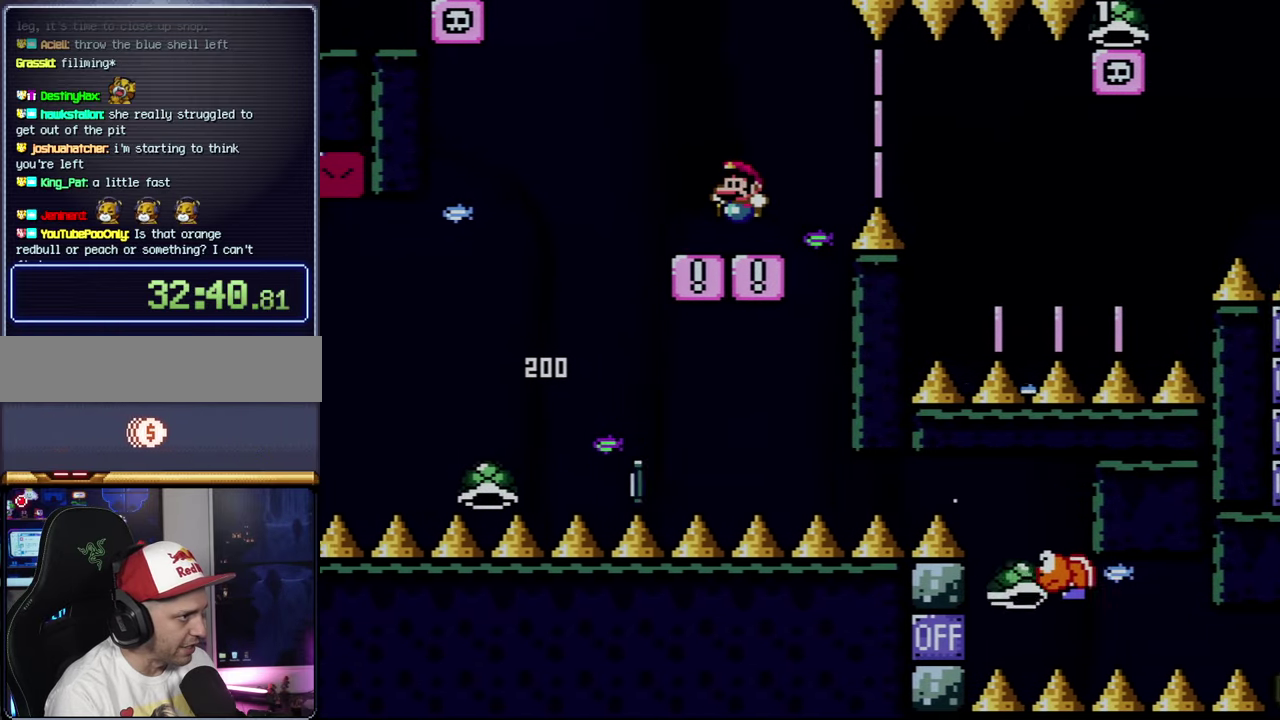
{"buttons": ["X", "DPAD_RIGHT"], "events": [[67, "B", "up"], [100, "X", "down"], [100, "Y", "up"], [133, "DPAD_LEFT", "up"], [150, "DPAD_RIGHT", "down"], [433, "A", "down"], [500, "A", "up"]]}
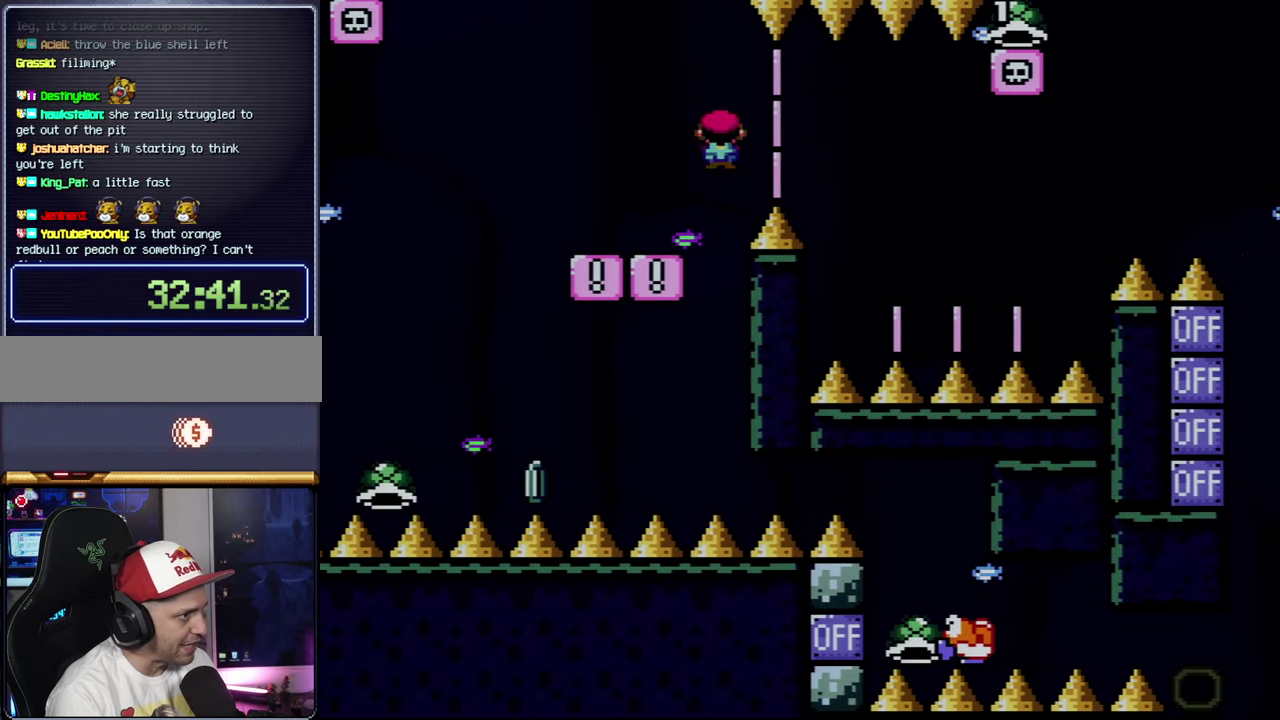
{"buttons": ["A", "X", "DPAD_LEFT"], "events": [[150, "A", "down"], [367, "DPAD_RIGHT", "up"], [417, "DPAD_LEFT", "down"]]}
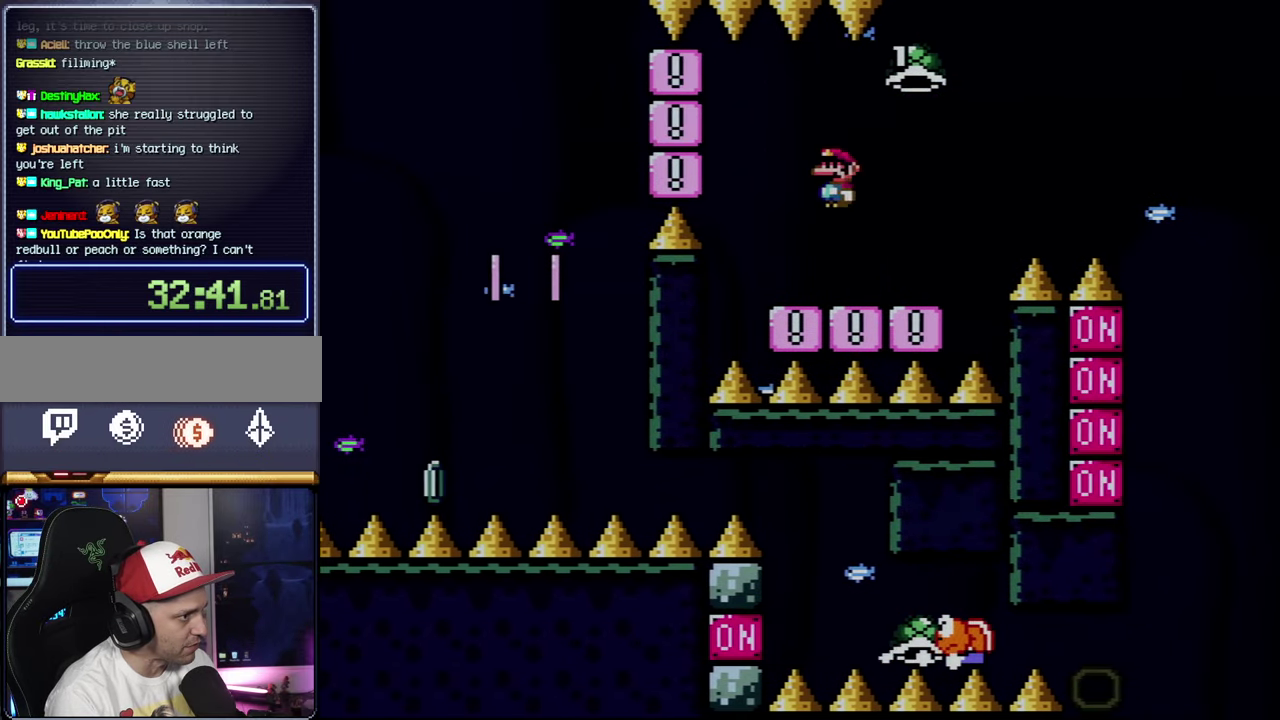
{"buttons": ["Y", "DPAD_RIGHT"], "events": [[183, "A", "up"], [283, "DPAD_LEFT", "up"], [283, "DPAD_RIGHT", "down"], [283, "X", "up"], [283, "Y", "down"]]}
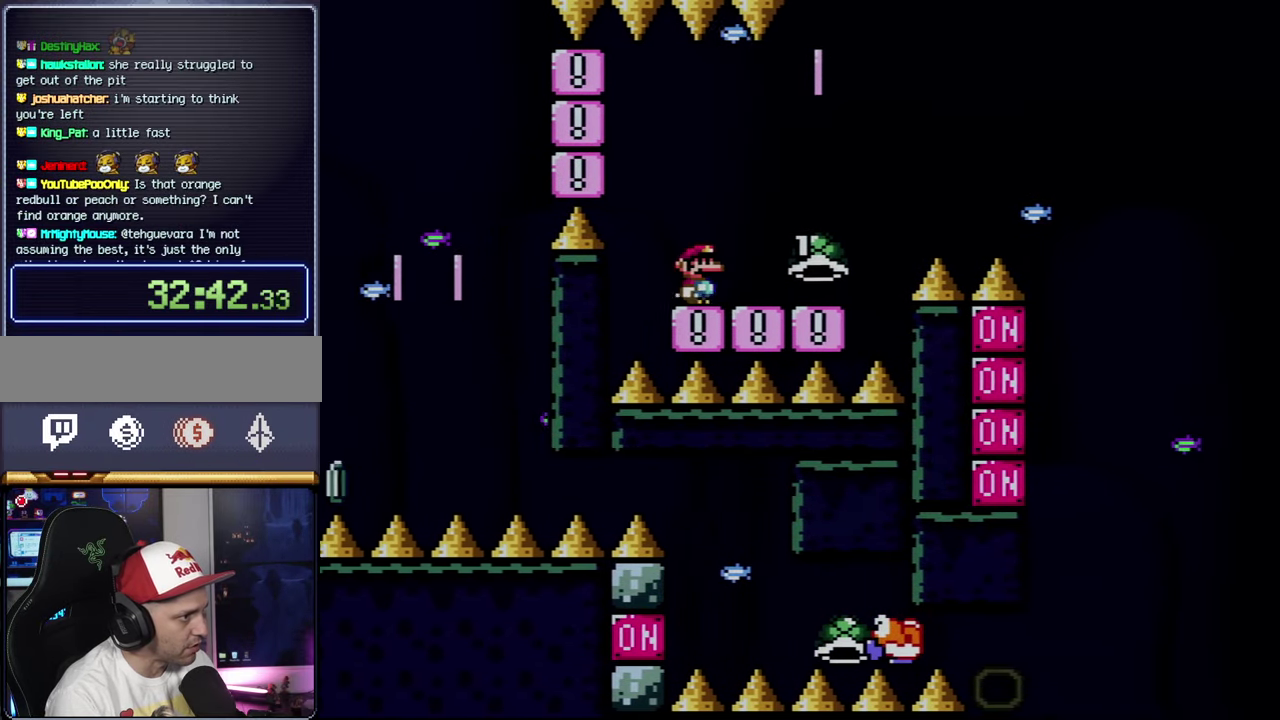
{"buttons": ["B", "Y", "DPAD_RIGHT"], "events": [[350, "B", "down"]]}
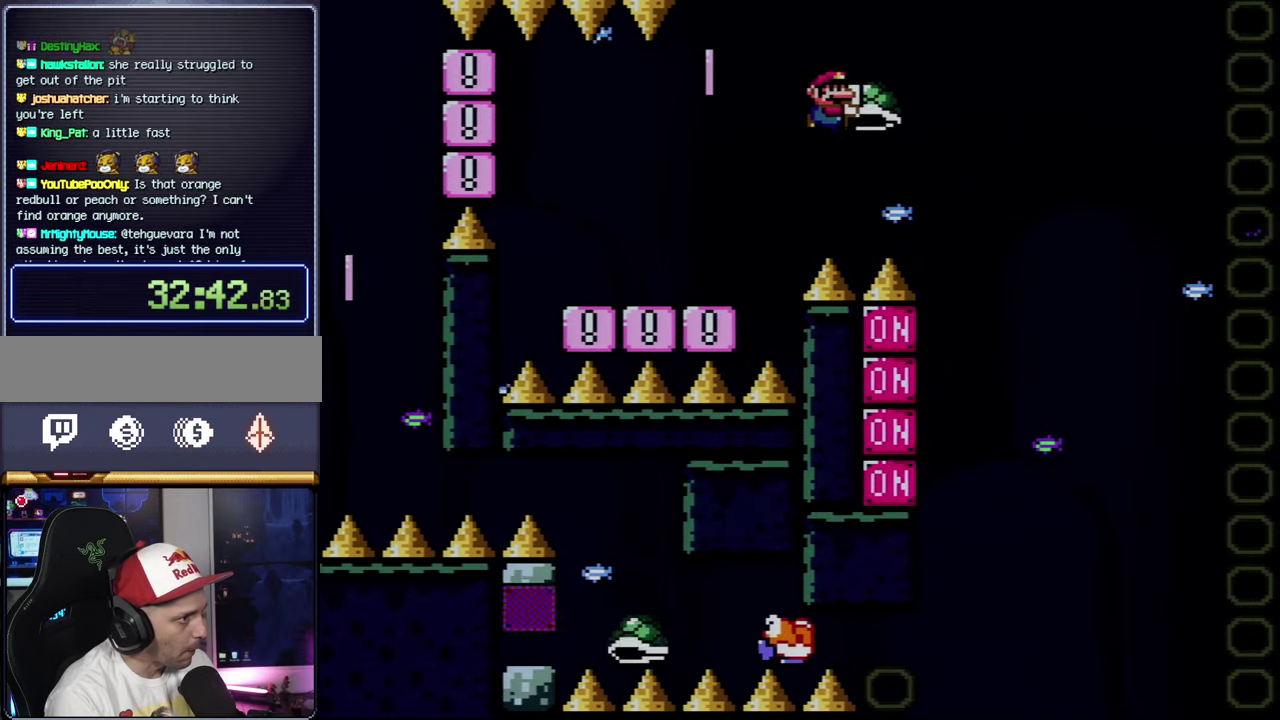
{"buttons": ["B", "DPAD_UP"], "events": [[217, "DPAD_DOWN", "down"], [217, "DPAD_RIGHT", "up"], [317, "Y", "up"], [400, "DPAD_LEFT", "down"], [467, "DPAD_DOWN", "up"], [500, "DPAD_LEFT", "up"], [500, "DPAD_UP", "down"]]}
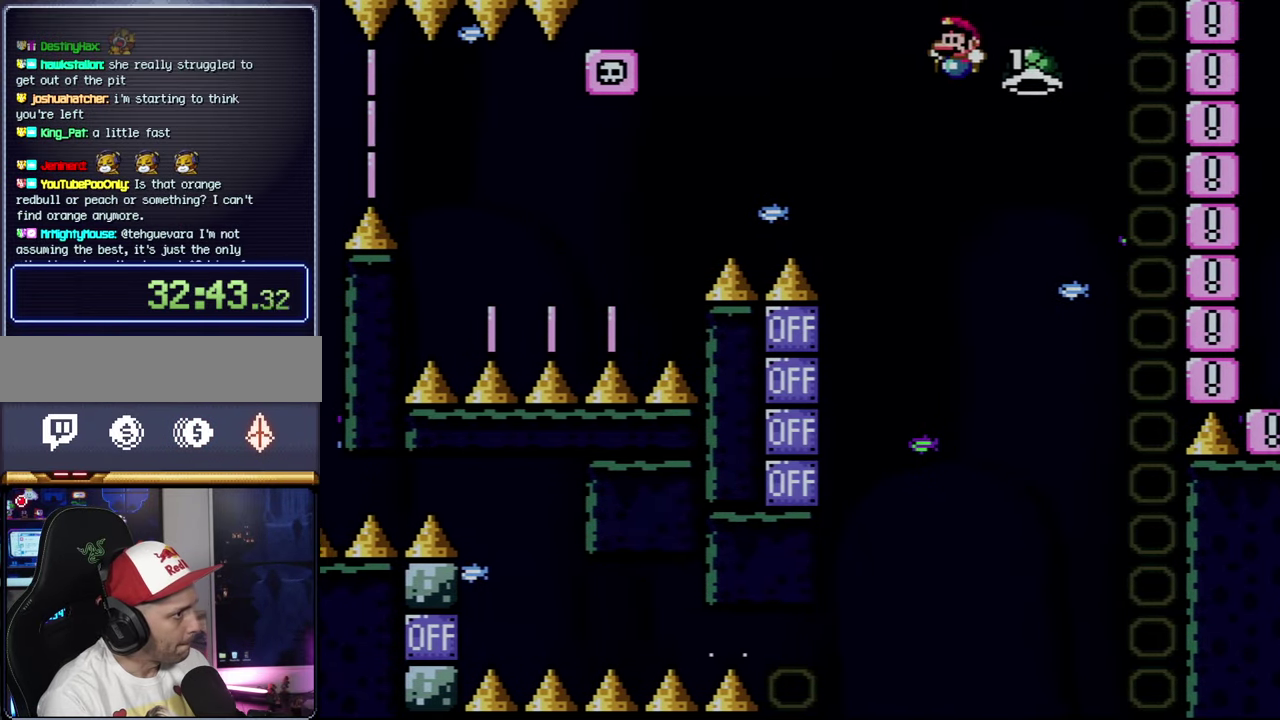
{"buttons": [], "events": [[33, "DPAD_UP", "up"], [67, "DPAD_RIGHT", "down"], [350, "DPAD_RIGHT", "up"], [367, "Y", "down"], [400, "B", "up"], [467, "Y", "up"]]}
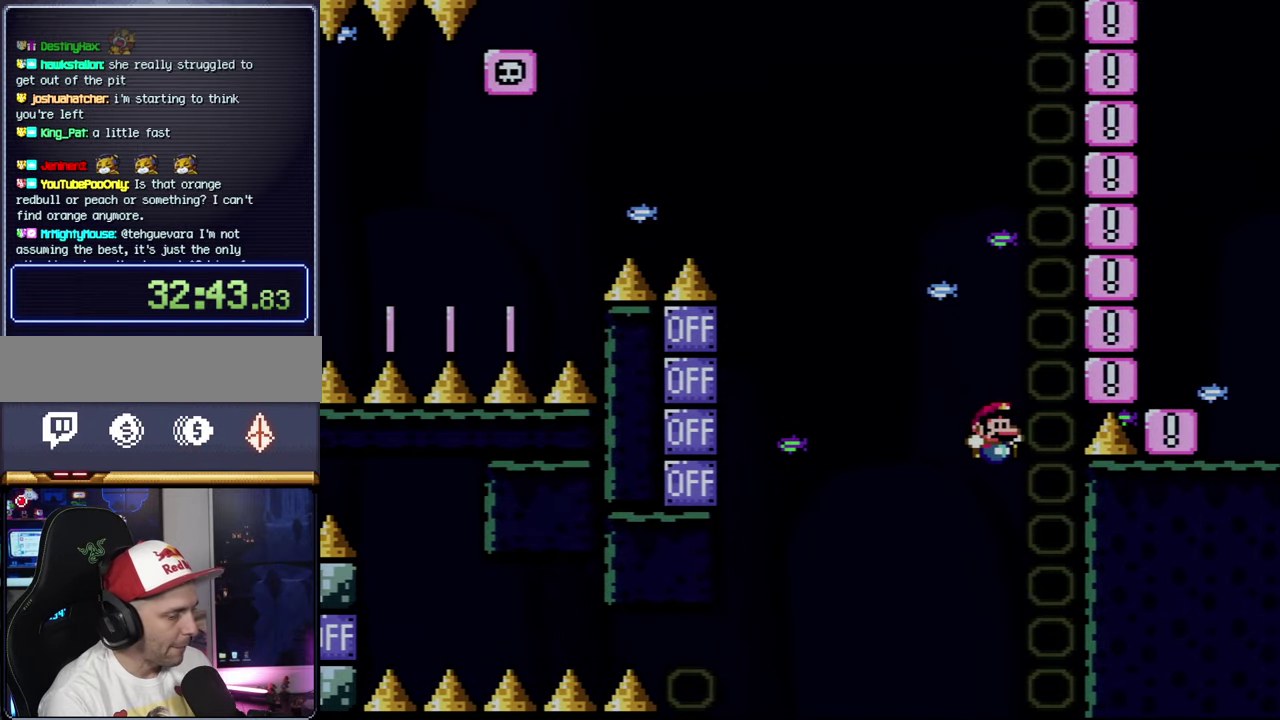
{"buttons": [], "events": []}
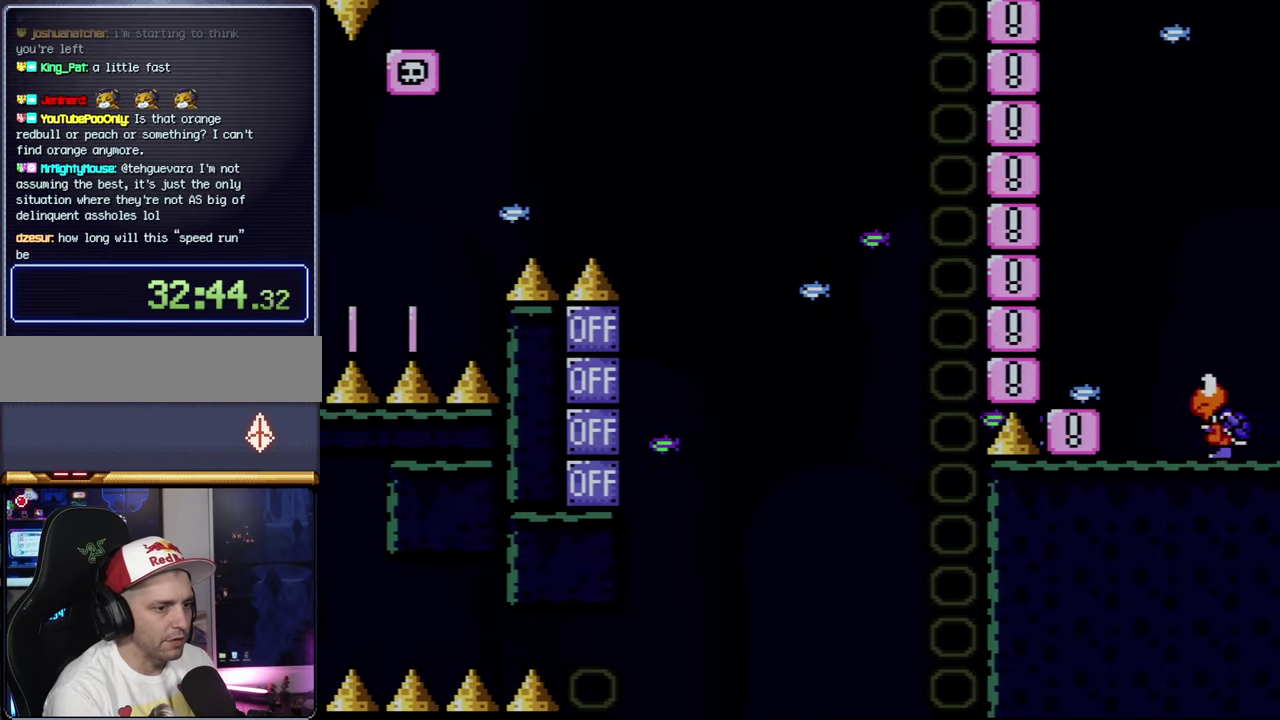
{"buttons": [], "events": []}
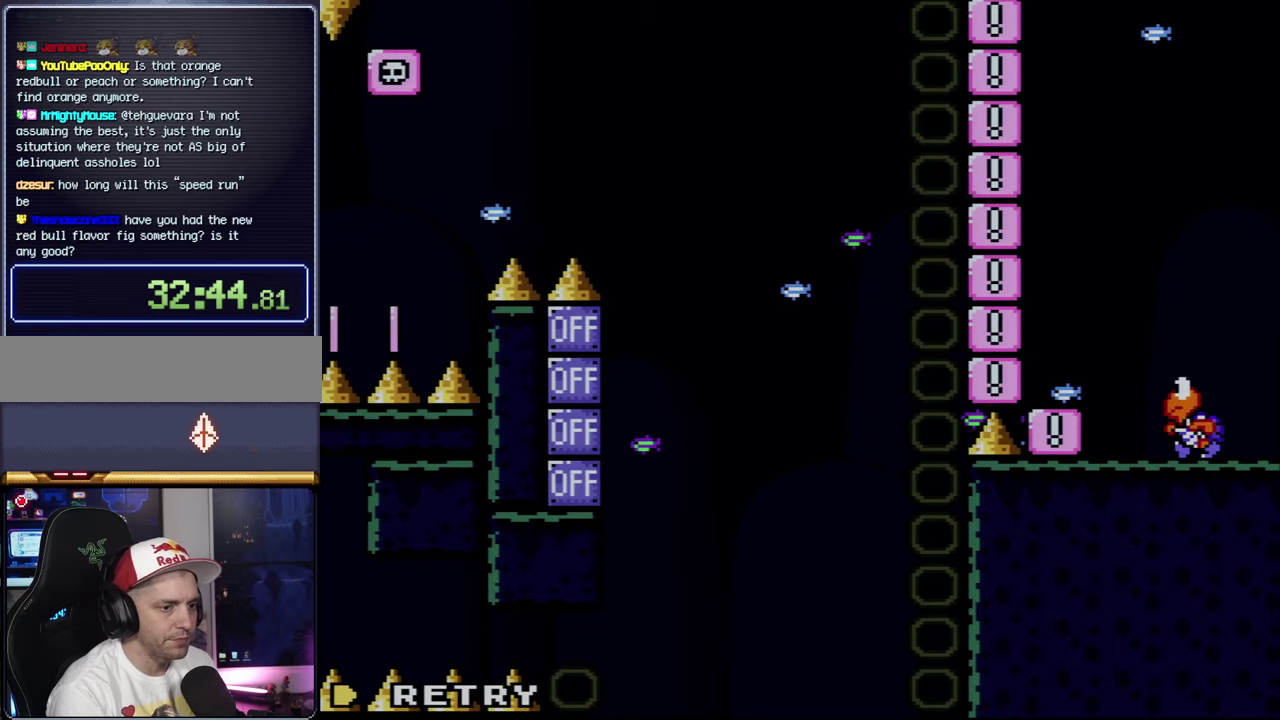
{"buttons": ["A"], "events": [[217, "A", "down"], [317, "A", "up"], [434, "A", "down"]]}
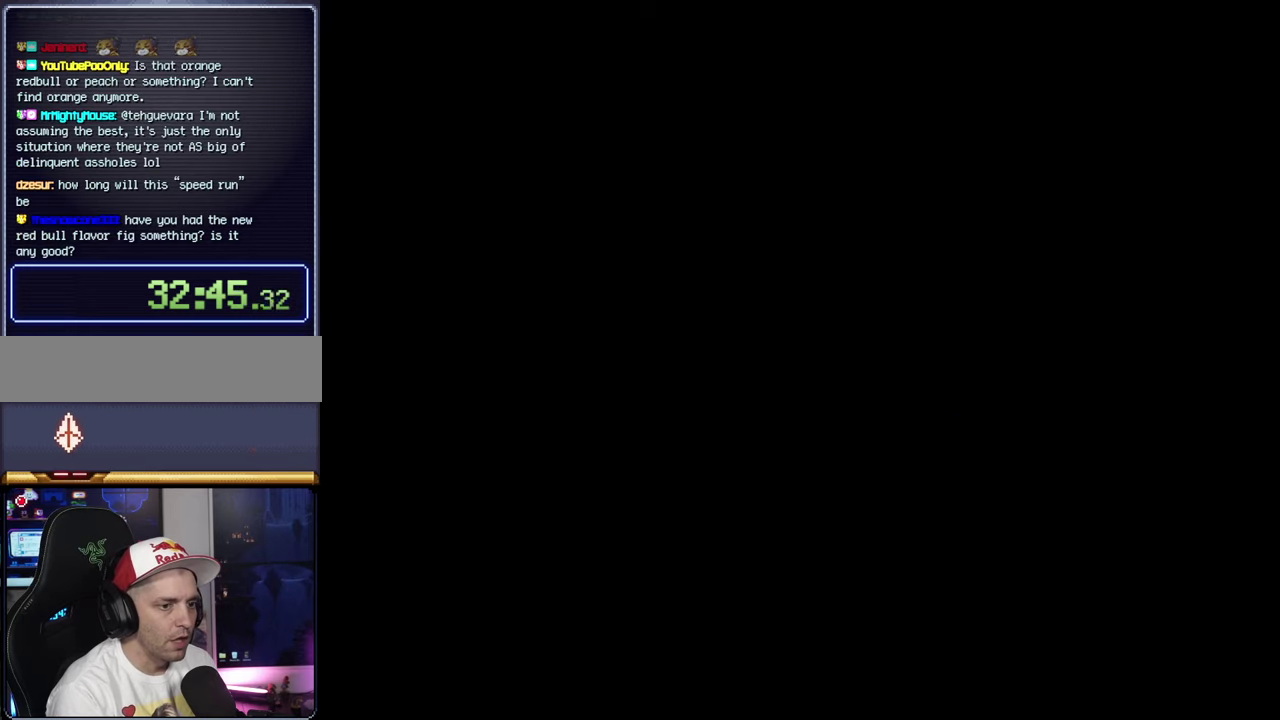
{"buttons": ["A"], "events": []}
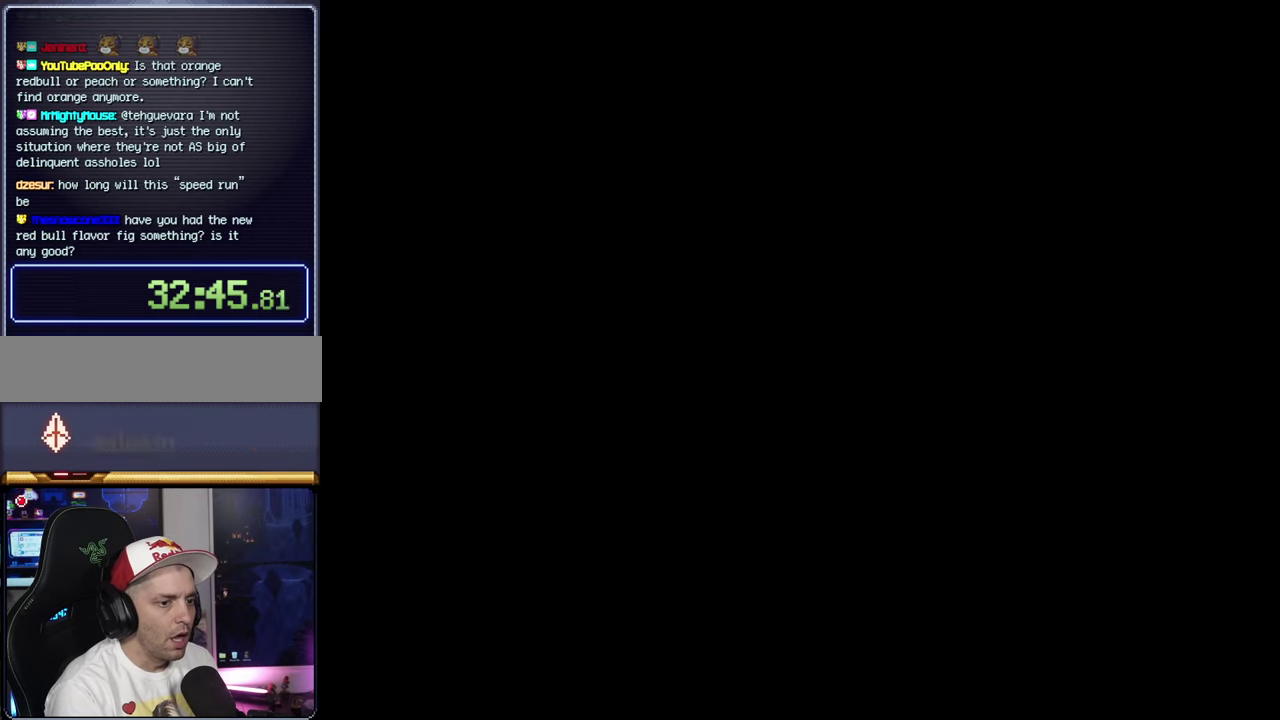
{"buttons": ["Y"], "events": [[350, "A", "up"], [367, "Y", "down"]]}
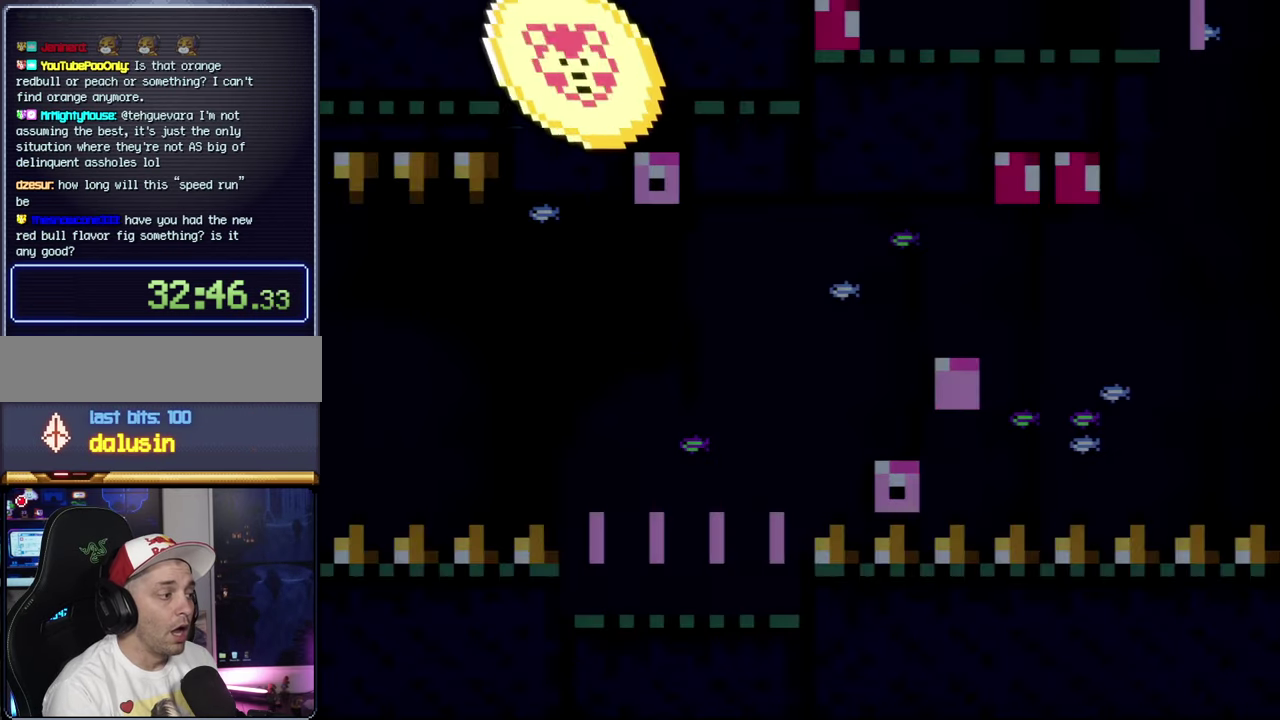
{"buttons": ["Y"], "events": []}
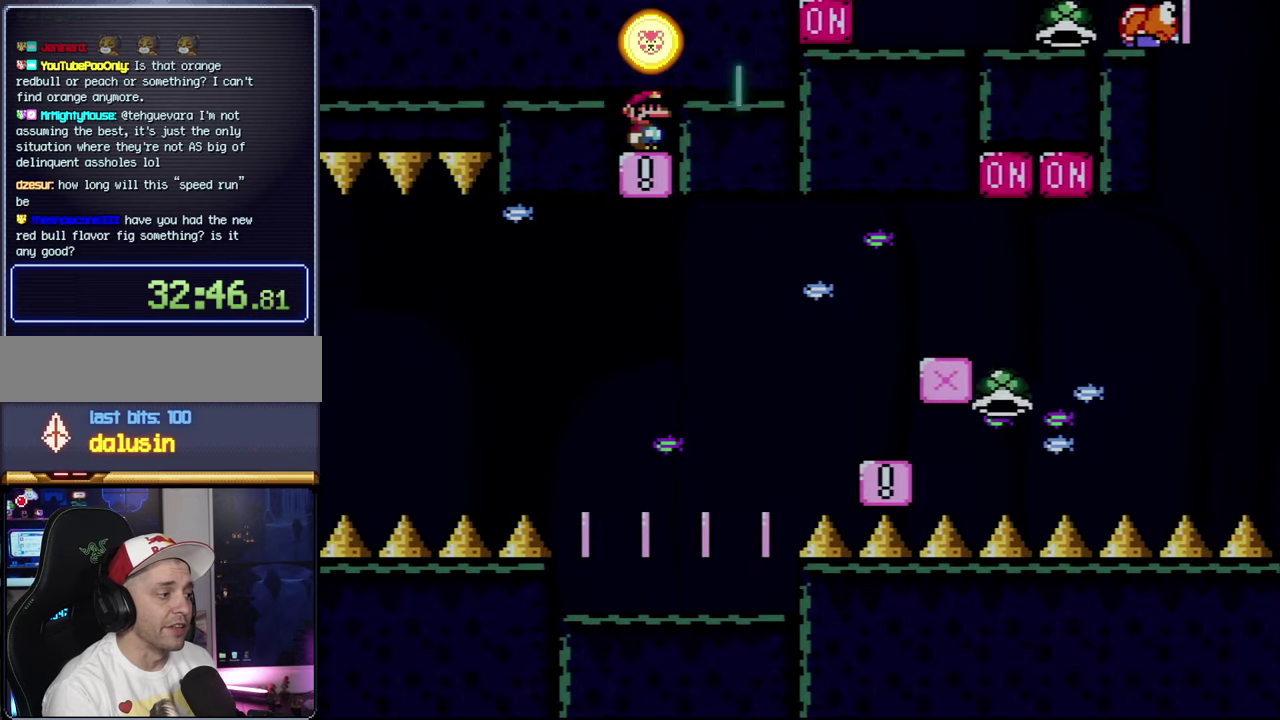
{"buttons": ["Y"], "events": []}
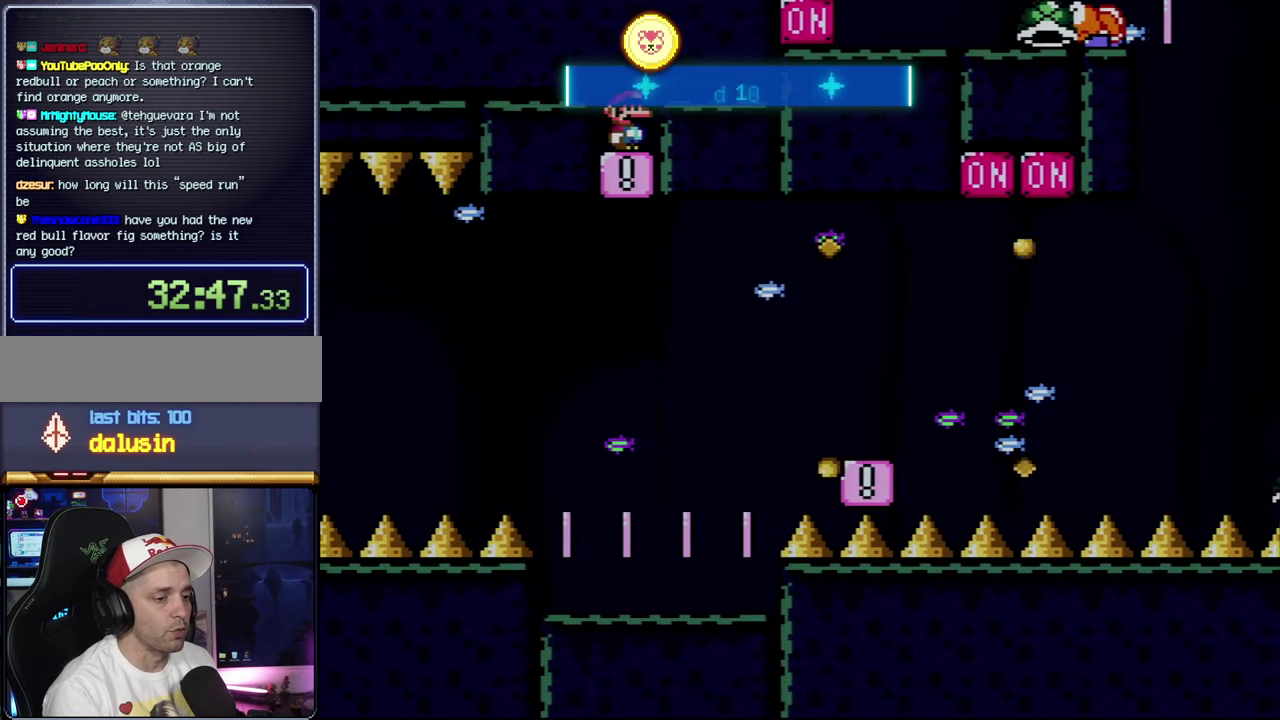
{"buttons": ["Y"], "events": []}
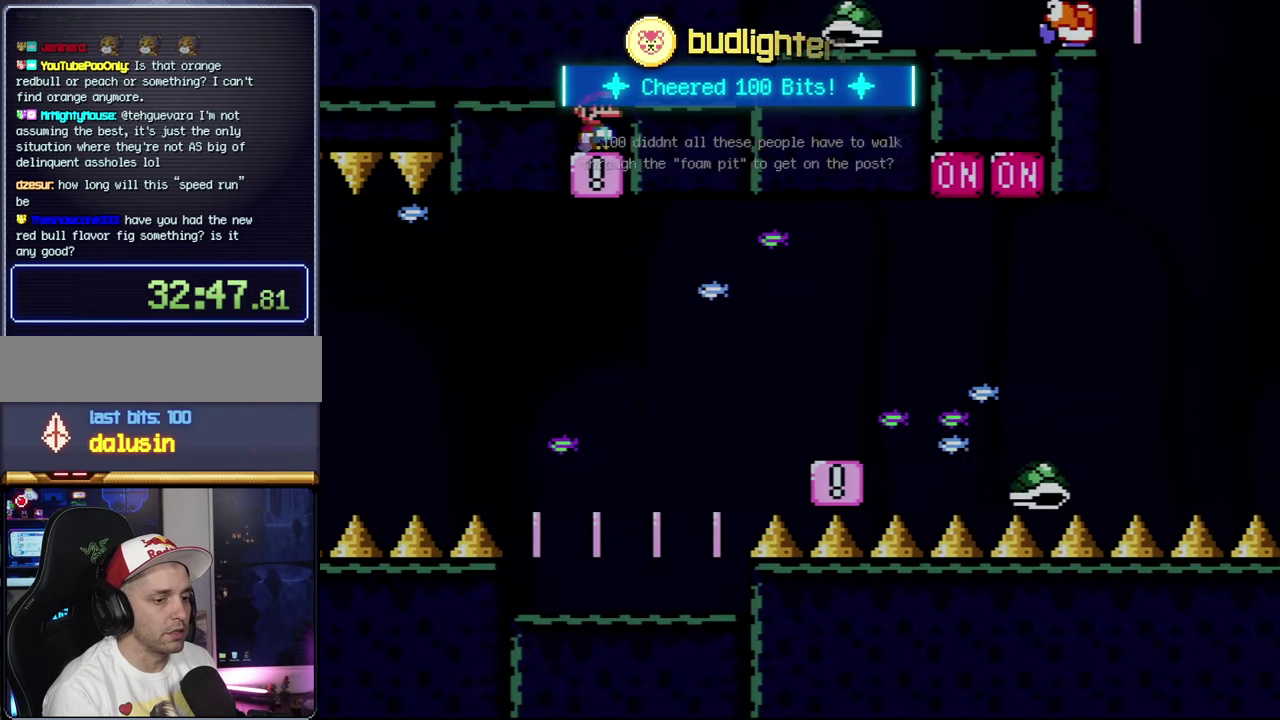
{"buttons": ["B", "Y", "DPAD_RIGHT"], "events": [[500, "B", "down"], [500, "DPAD_RIGHT", "down"]]}
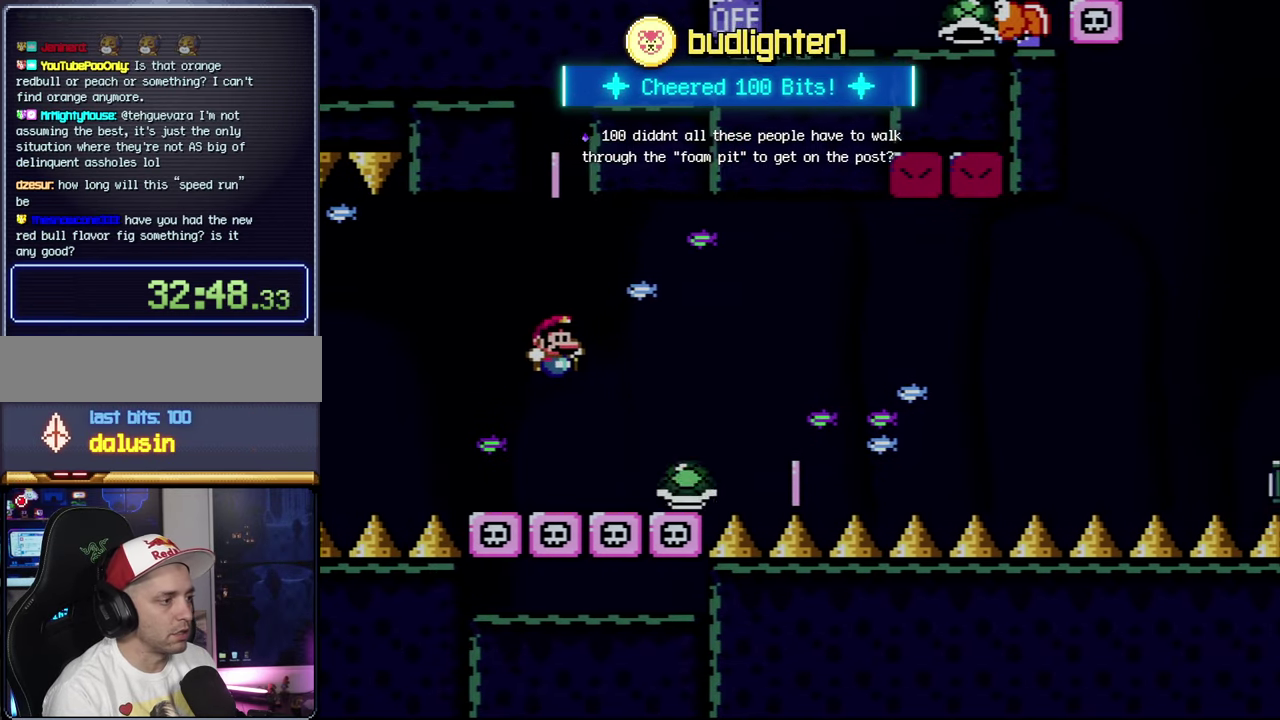
{"buttons": ["B", "Y"], "events": [[250, "DPAD_LEFT", "down"], [250, "DPAD_RIGHT", "up"], [284, "B", "up"], [417, "B", "down"], [500, "DPAD_LEFT", "up"]]}